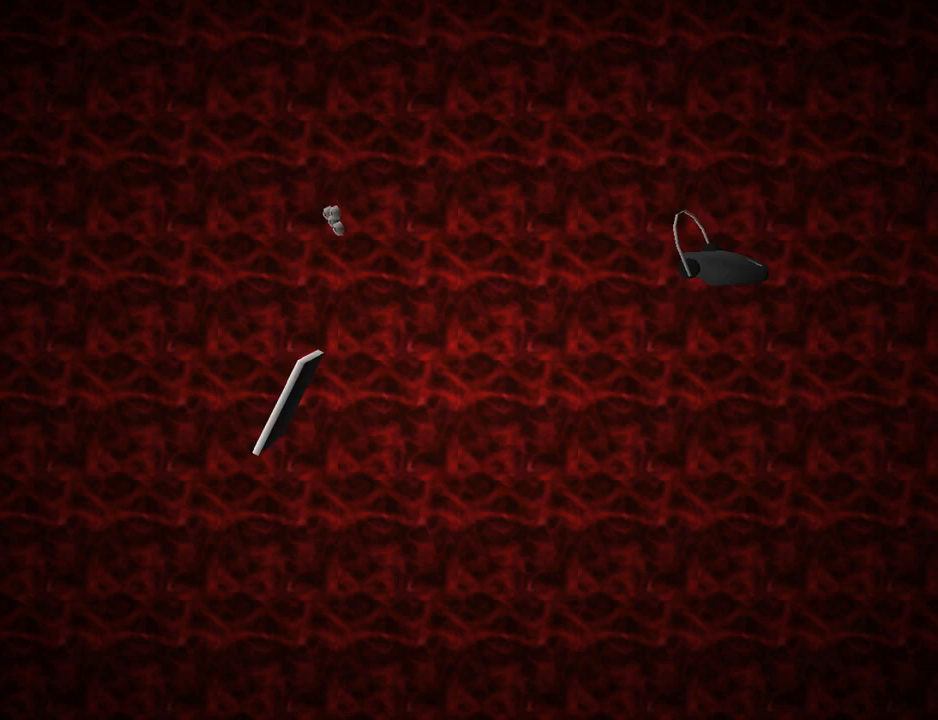
Gameplay with a controller (PlayStation layout); each line is a JSON object with the inputs held at the frame after it. "events" lists button and stick changes between this image and that frame as [ms after this image, input, new state], when the widget could be followed in between. Not read: L2 R2 right_stick.
{"buttons": ["CROSS"], "left_stick": "center", "events": [[67, "CROSS", "down"], [167, "CROSS", "up"], [233, "CROSS", "down"], [333, "CROSS", "up"], [400, "CROSS", "down"]]}
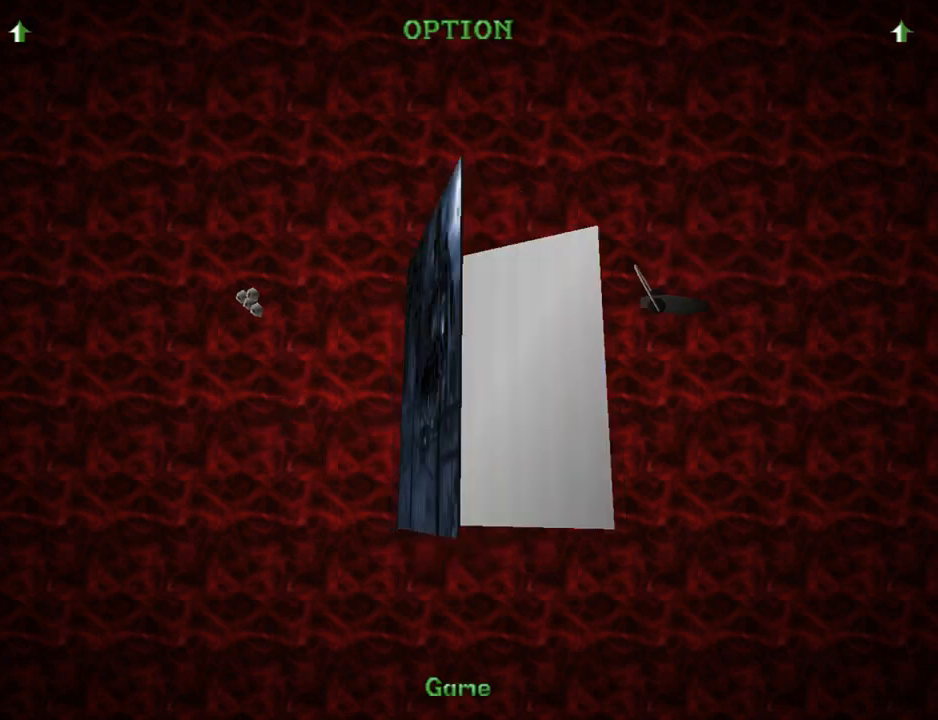
{"buttons": [], "left_stick": "center", "events": [[33, "CROSS", "up"], [367, "CROSS", "down"], [433, "CROSS", "up"]]}
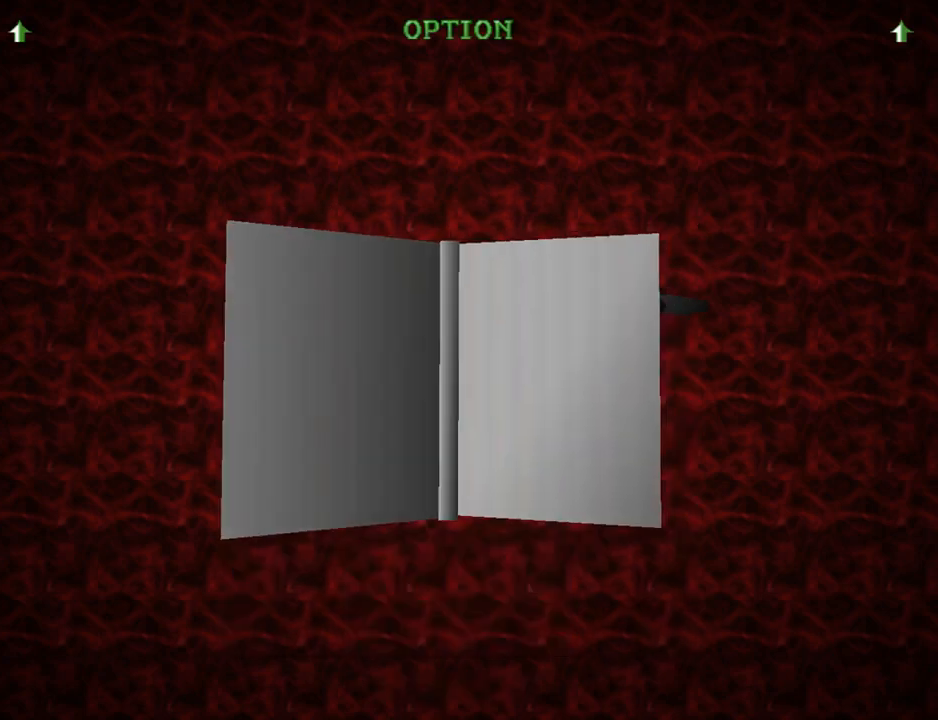
{"buttons": ["DPAD_UP"], "left_stick": "center", "events": [[33, "CROSS", "down"], [100, "CROSS", "up"], [333, "DPAD_UP", "down"]]}
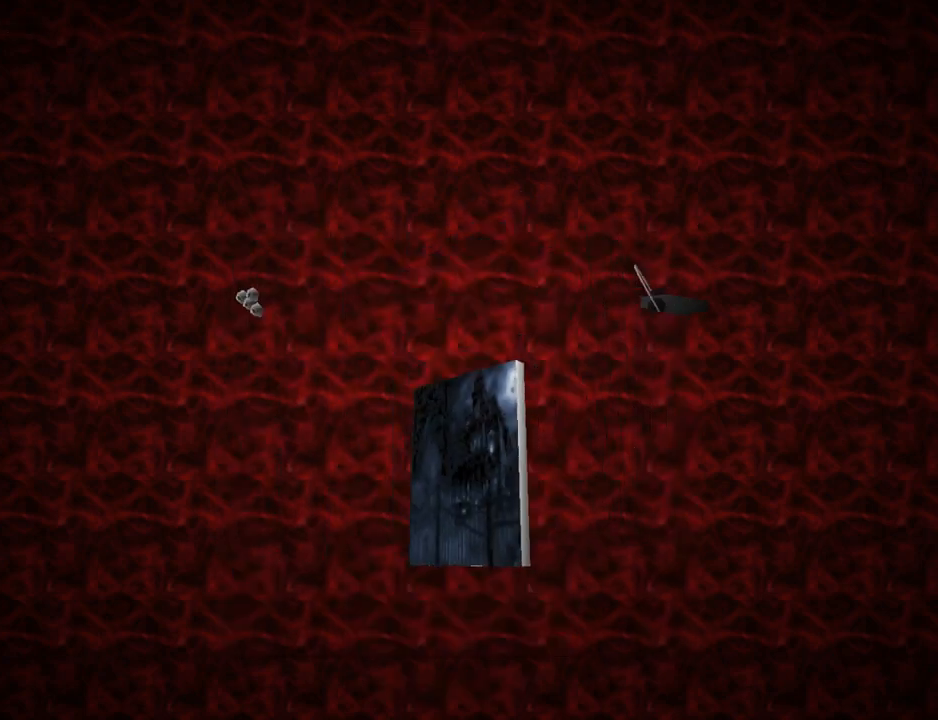
{"buttons": ["DPAD_UP"], "left_stick": "center", "events": []}
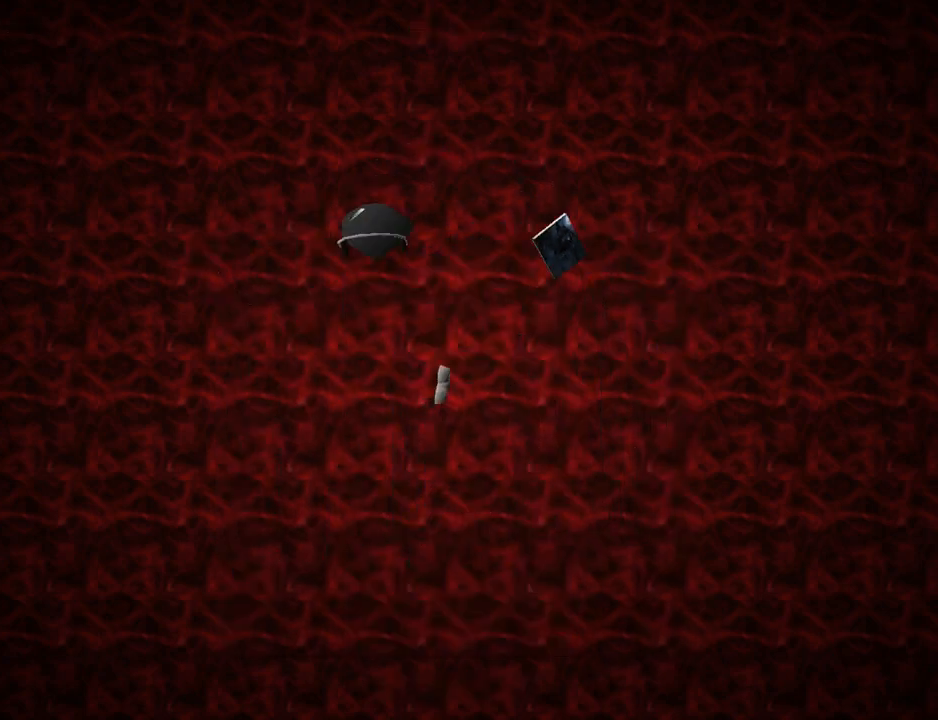
{"buttons": ["DPAD_UP"], "left_stick": "center", "events": [[300, "DPAD_LEFT", "down"], [467, "DPAD_LEFT", "up"]]}
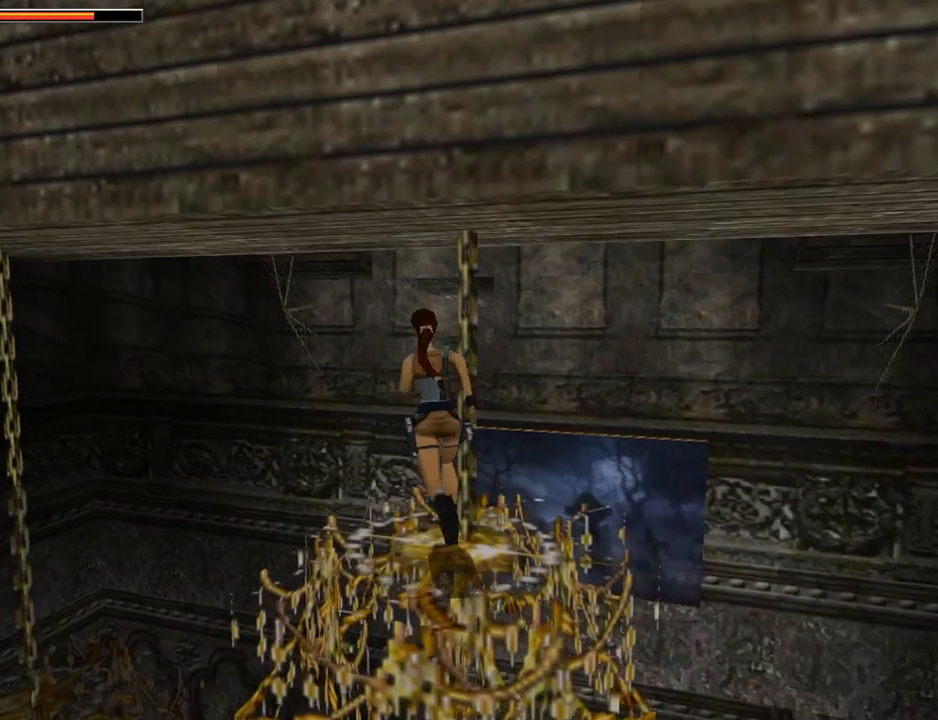
{"buttons": ["SQUARE", "DPAD_UP"], "left_stick": "center", "events": [[167, "DPAD_LEFT", "down"], [200, "SQUARE", "down"], [267, "DPAD_LEFT", "up"], [267, "DPAD_RIGHT", "down"], [300, "DPAD_RIGHT", "up"], [433, "DPAD_LEFT", "down"], [500, "DPAD_LEFT", "up"]]}
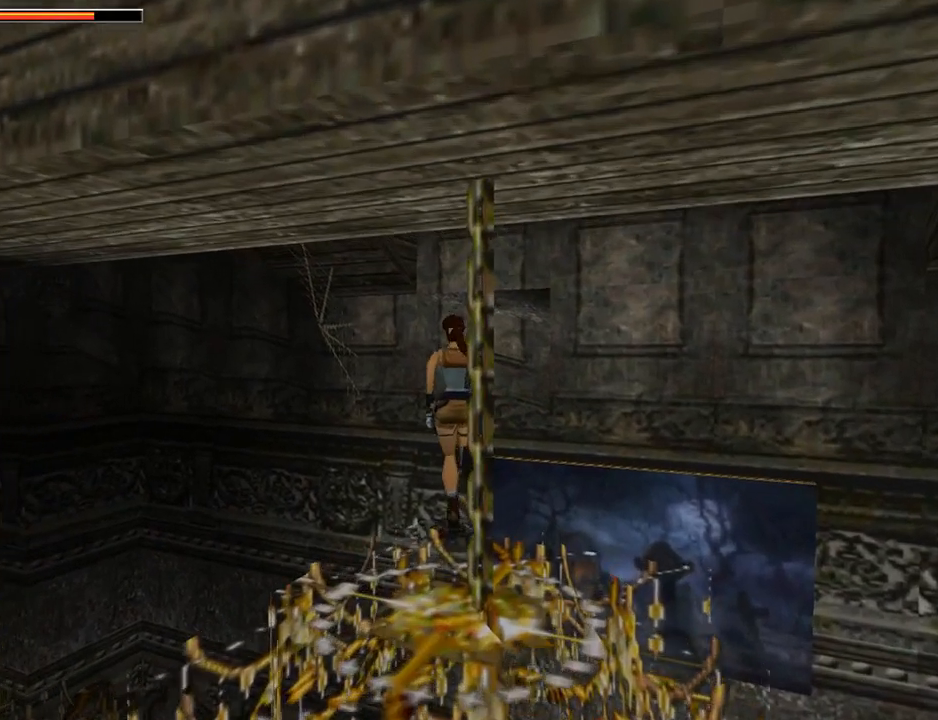
{"buttons": ["DPAD_UP", "DPAD_RIGHT"], "left_stick": "center", "events": [[367, "DPAD_RIGHT", "down"], [400, "SQUARE", "up"]]}
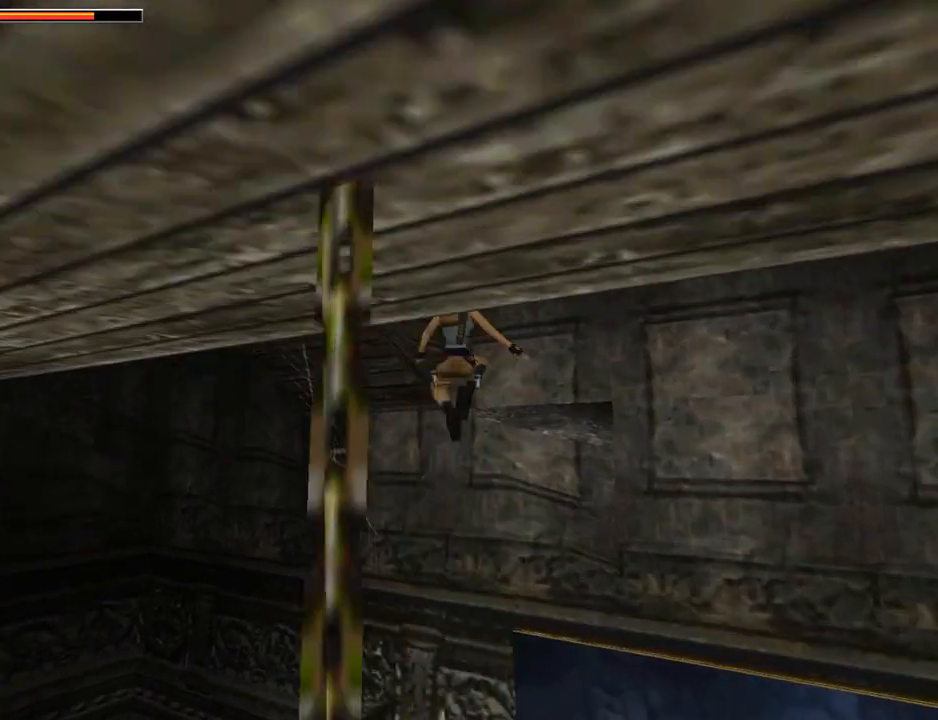
{"buttons": ["CROSS", "DPAD_UP"], "left_stick": "center", "events": [[167, "CROSS", "down"], [300, "DPAD_RIGHT", "up"]]}
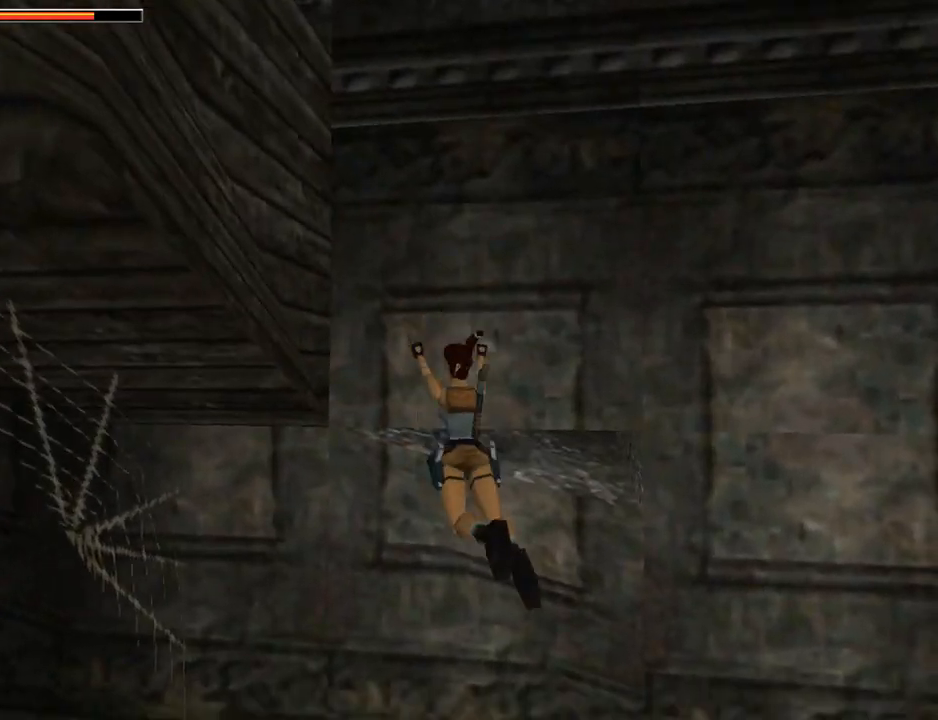
{"buttons": ["CROSS", "DPAD_LEFT"], "left_stick": "center", "events": [[33, "DPAD_UP", "up"], [267, "DPAD_LEFT", "down"], [333, "CROSS", "up"], [400, "CROSS", "down"]]}
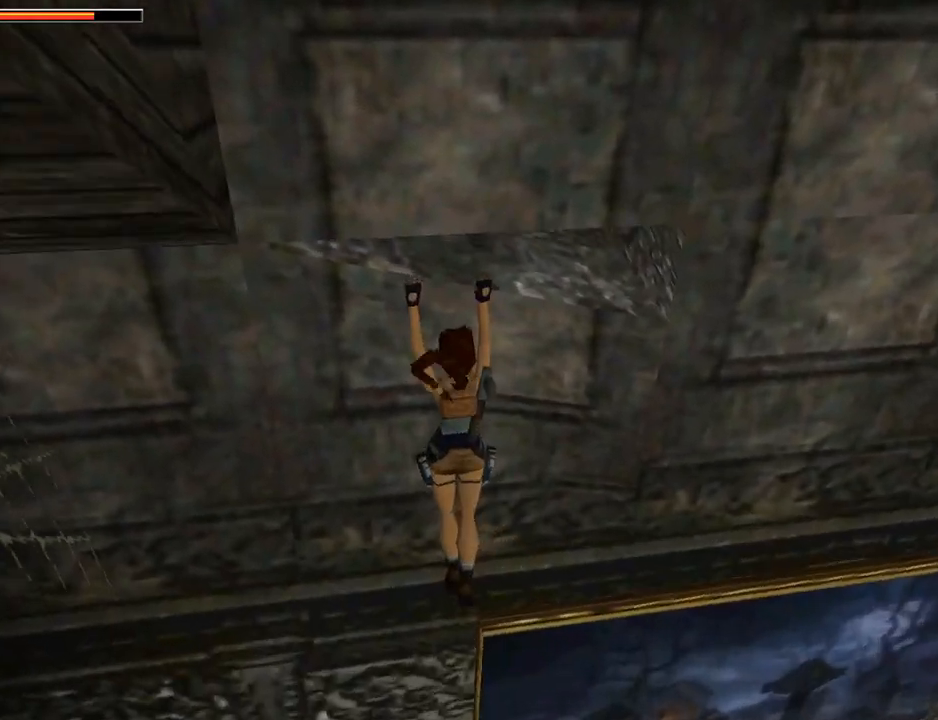
{"buttons": ["CROSS", "DPAD_LEFT"], "left_stick": "center", "events": []}
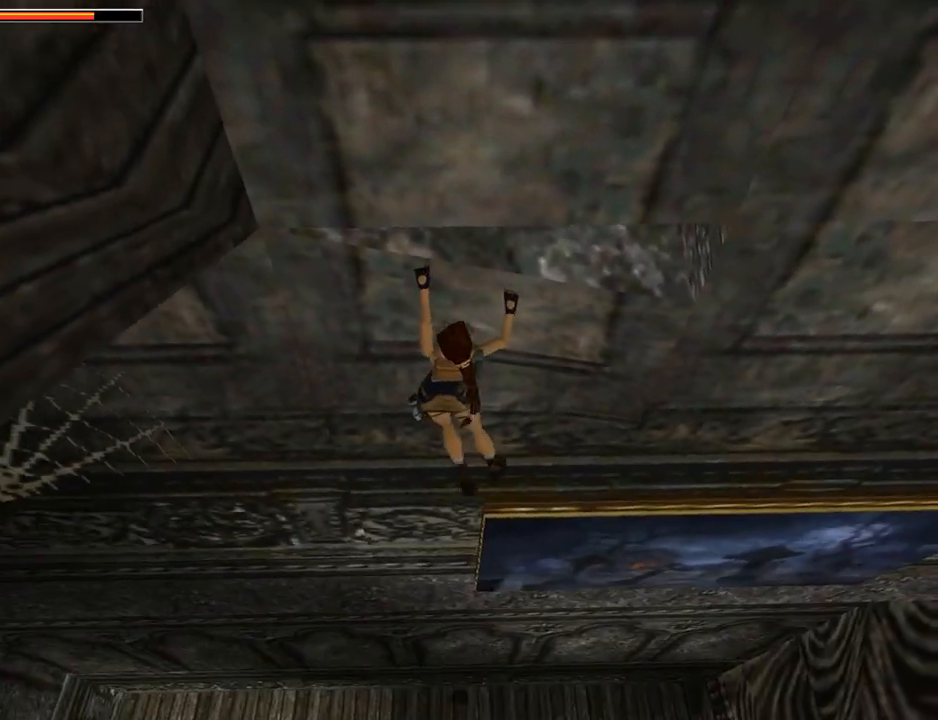
{"buttons": ["CROSS", "DPAD_LEFT"], "left_stick": "center", "events": []}
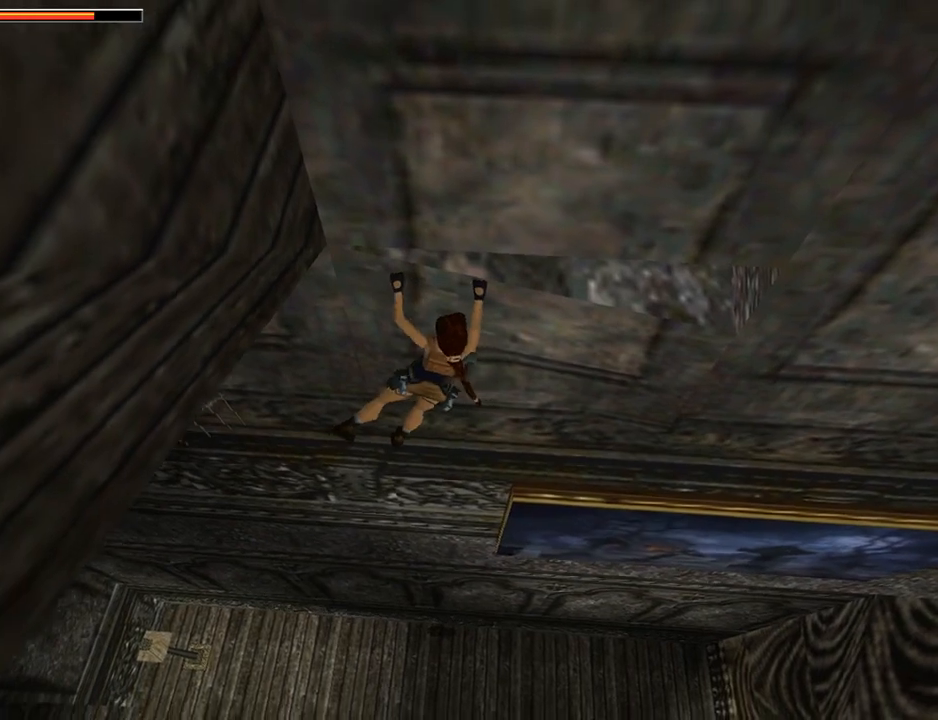
{"buttons": ["CROSS", "DPAD_LEFT"], "left_stick": "center", "events": []}
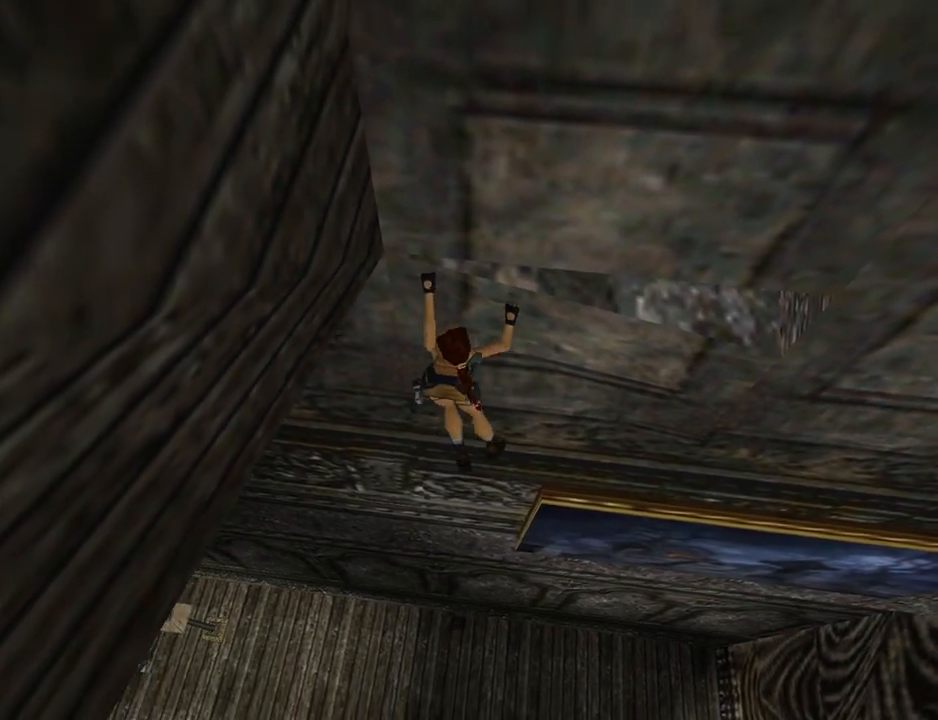
{"buttons": ["CROSS", "DPAD_LEFT"], "left_stick": "center", "events": []}
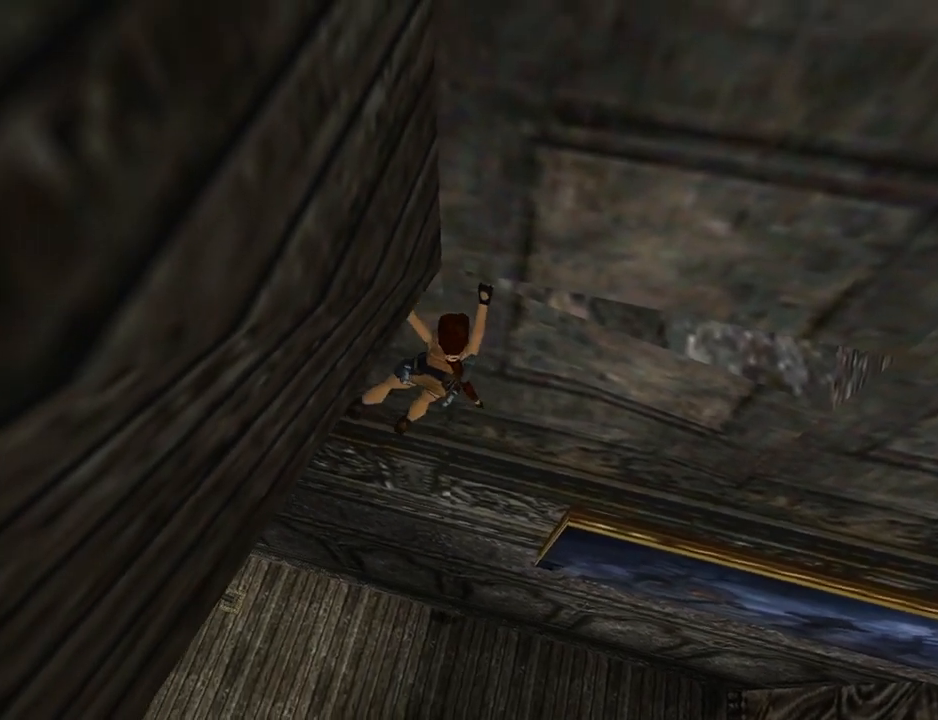
{"buttons": ["CROSS", "DPAD_LEFT"], "left_stick": "center", "events": []}
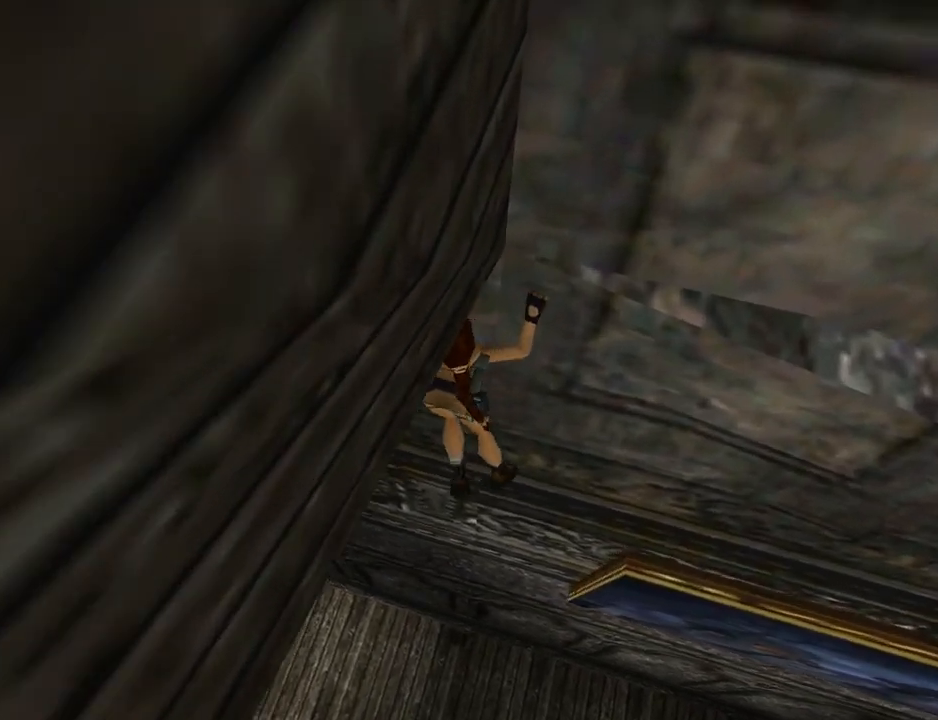
{"buttons": ["CROSS", "DPAD_LEFT"], "left_stick": "center", "events": []}
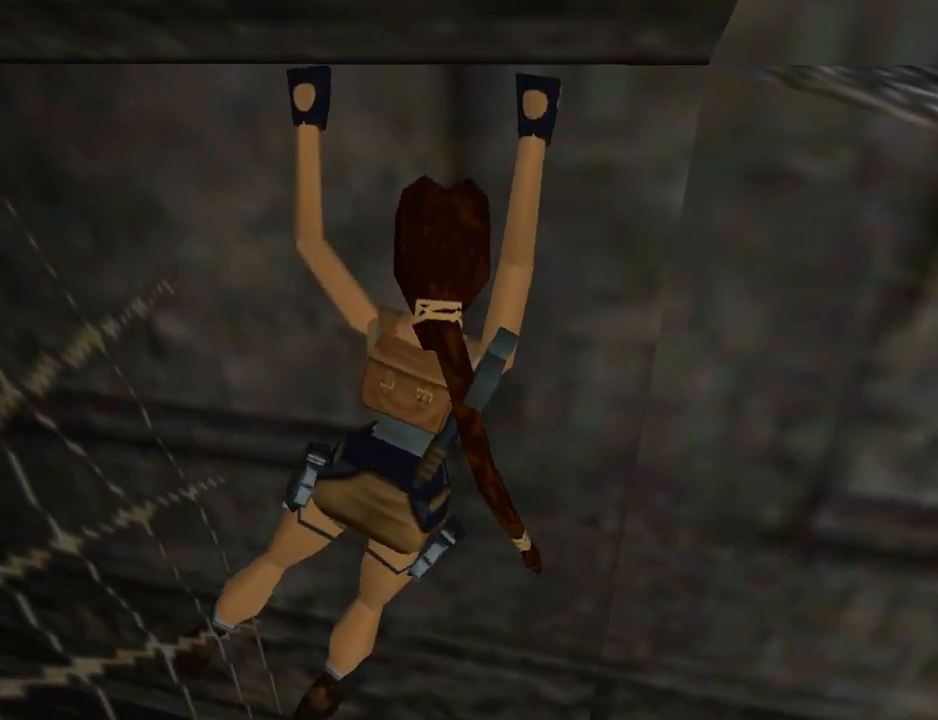
{"buttons": ["CROSS", "DPAD_LEFT"], "left_stick": "center", "events": []}
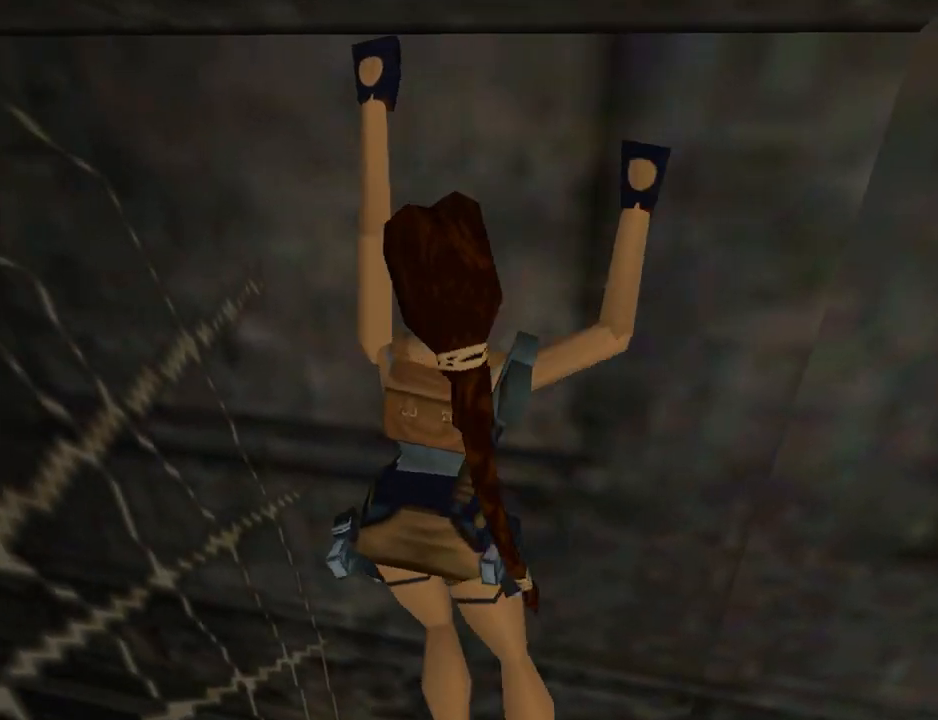
{"buttons": ["CROSS", "DPAD_LEFT"], "left_stick": "center", "events": []}
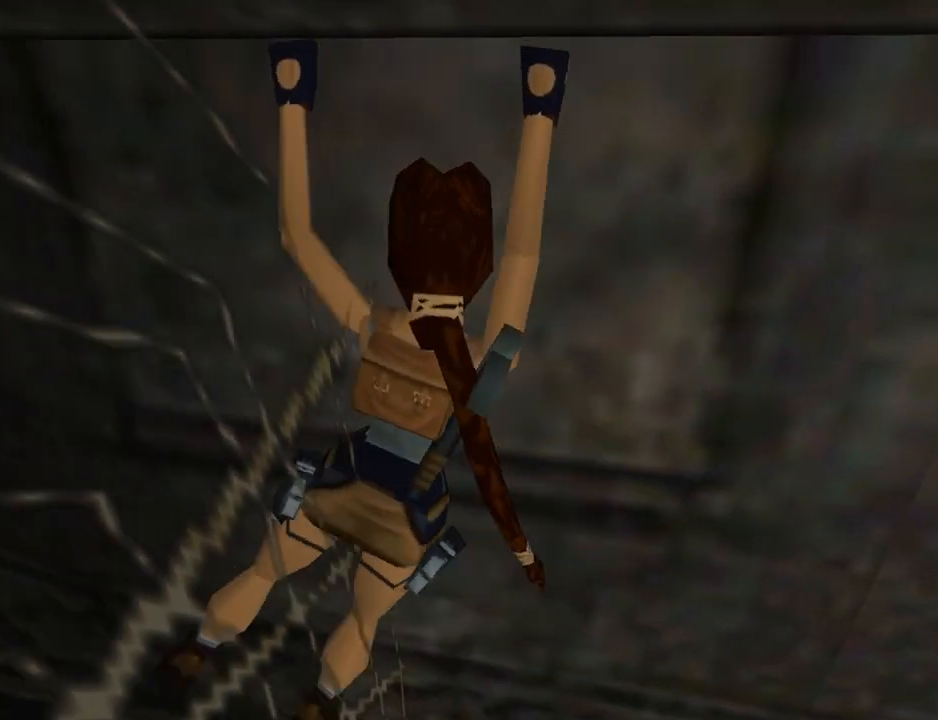
{"buttons": ["CROSS", "DPAD_LEFT"], "left_stick": "center", "events": []}
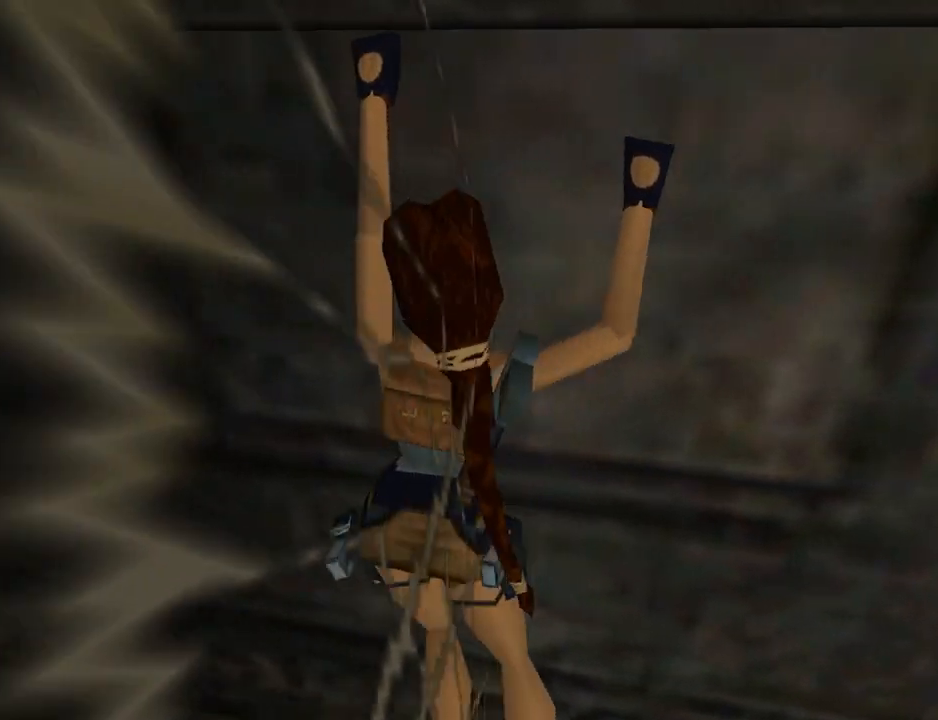
{"buttons": ["CROSS", "DPAD_LEFT"], "left_stick": "center", "events": []}
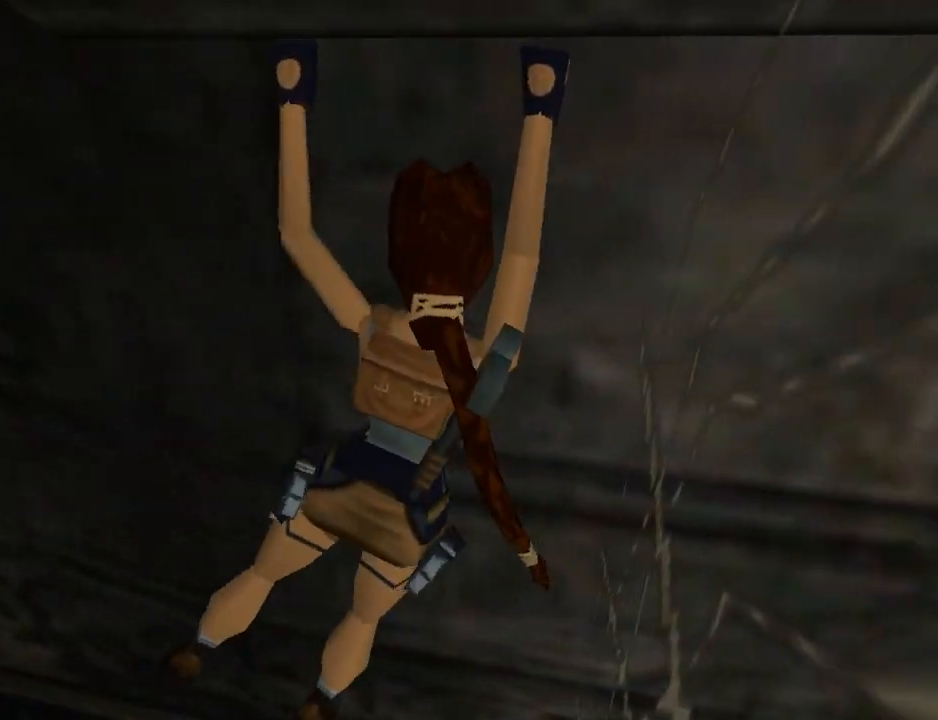
{"buttons": ["CROSS", "DPAD_LEFT"], "left_stick": "center", "events": []}
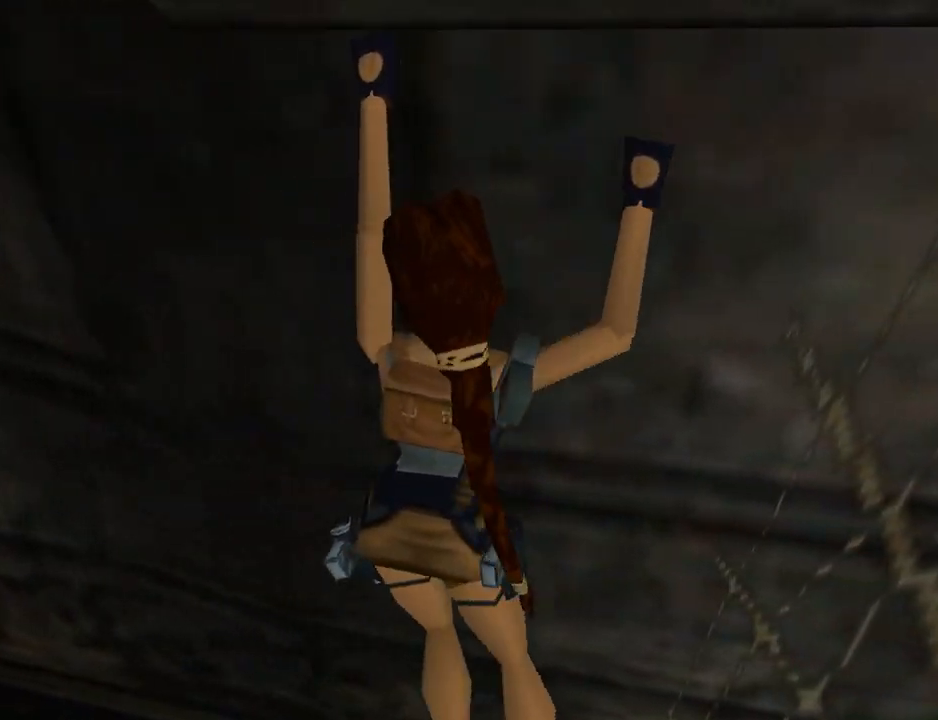
{"buttons": ["CROSS", "DPAD_LEFT"], "left_stick": "center", "events": []}
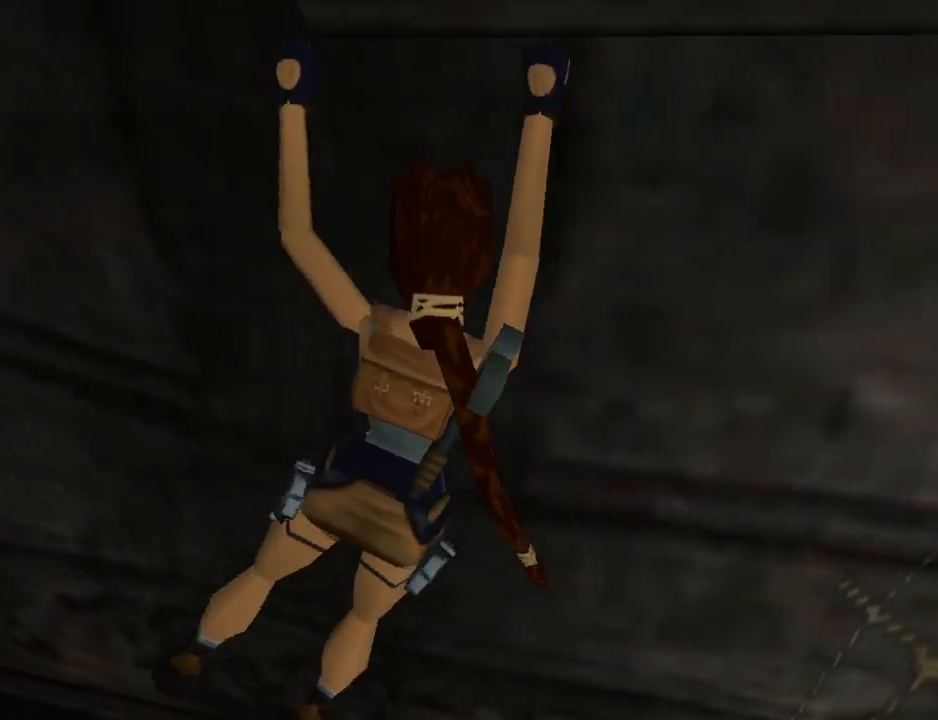
{"buttons": ["CROSS", "DPAD_LEFT"], "left_stick": "center", "events": []}
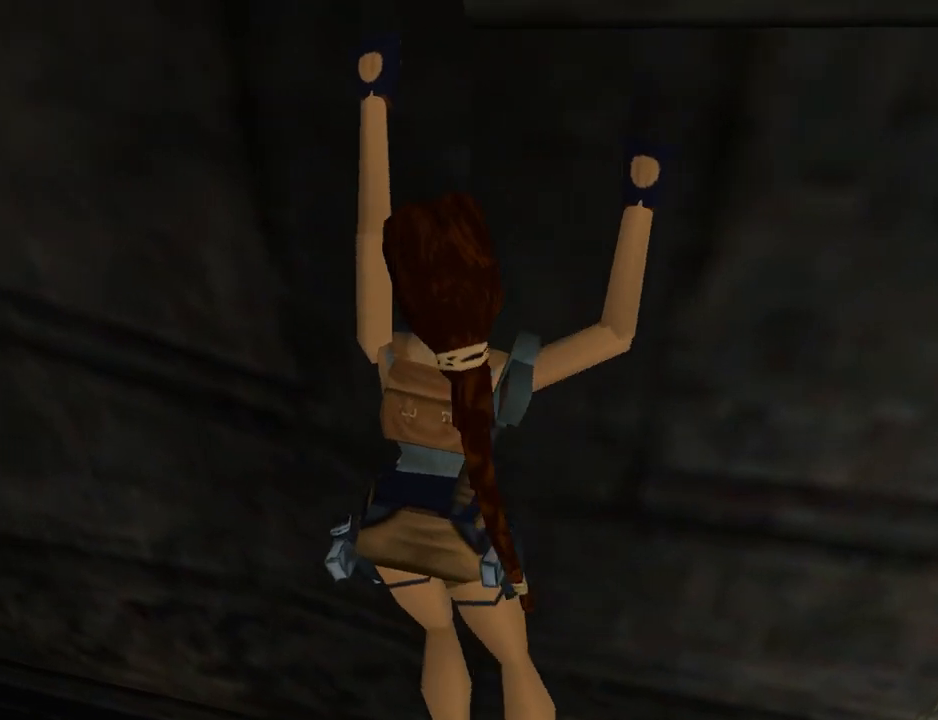
{"buttons": ["CROSS", "DPAD_LEFT"], "left_stick": "center", "events": []}
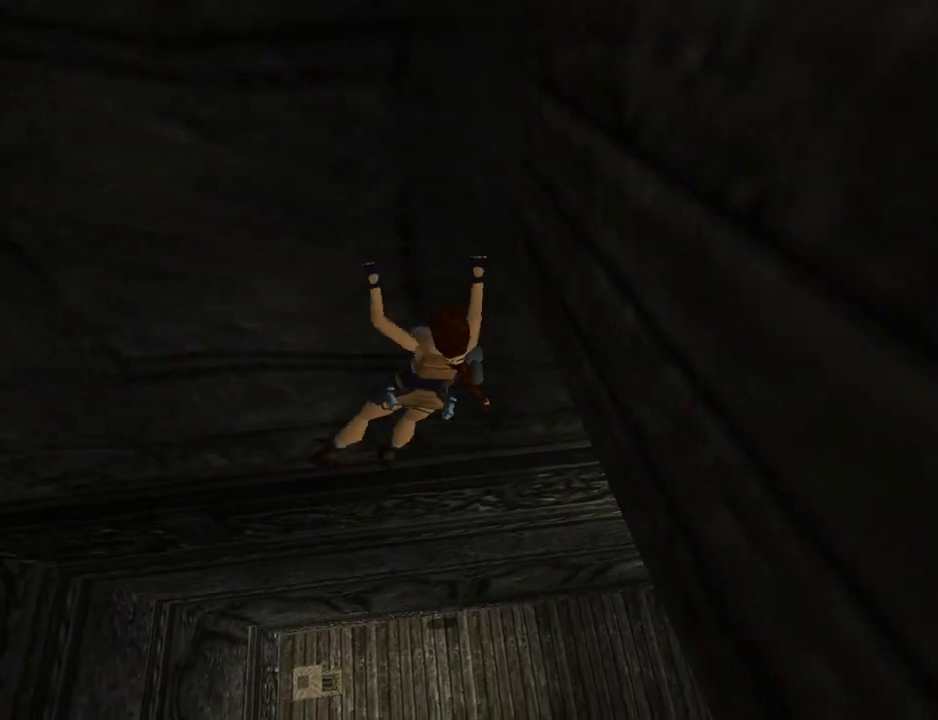
{"buttons": ["CROSS", "DPAD_LEFT"], "left_stick": "center", "events": []}
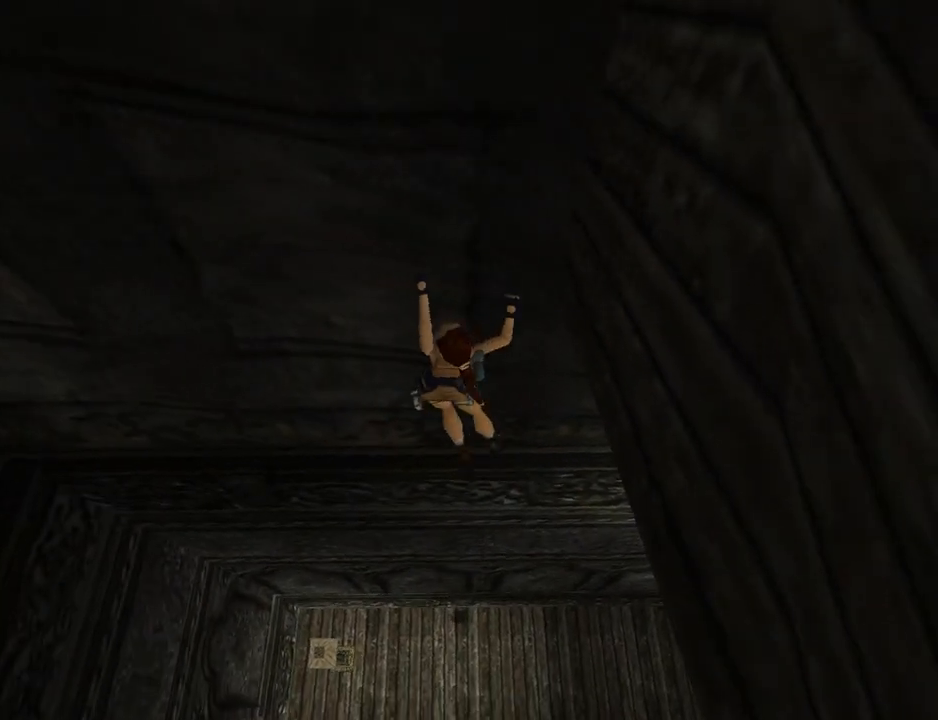
{"buttons": ["CROSS", "DPAD_LEFT"], "left_stick": "center", "events": []}
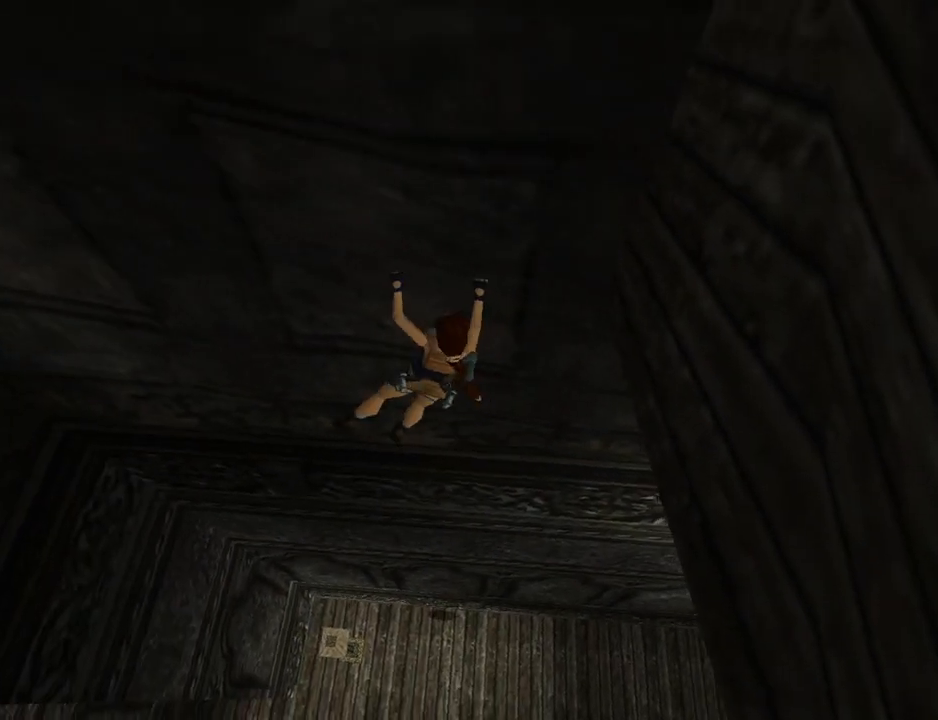
{"buttons": ["CROSS", "DPAD_LEFT"], "left_stick": "center", "events": []}
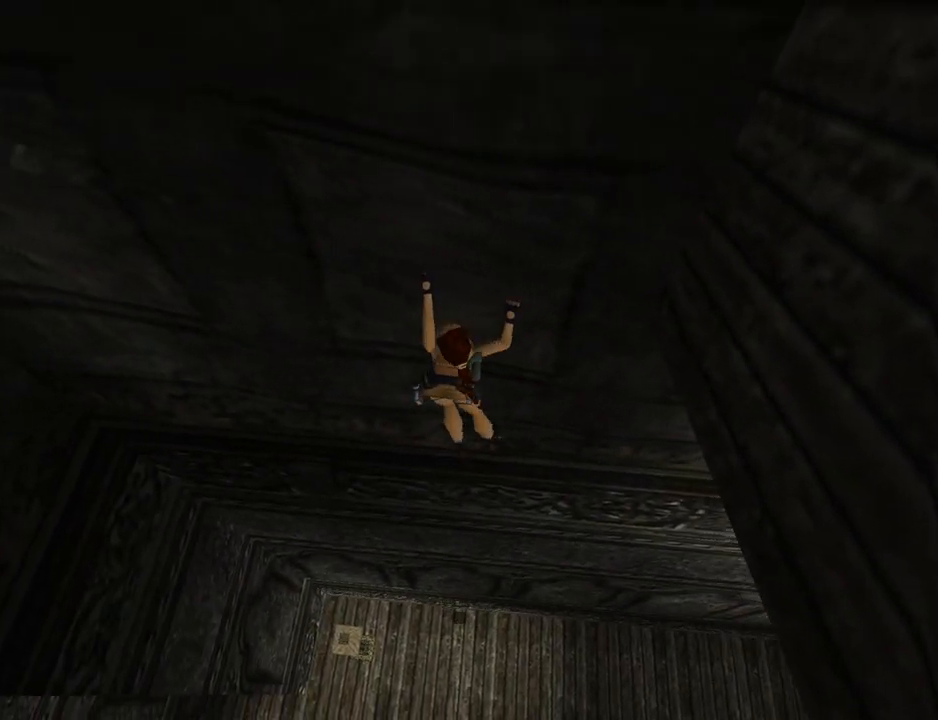
{"buttons": ["CROSS", "DPAD_LEFT"], "left_stick": "center", "events": []}
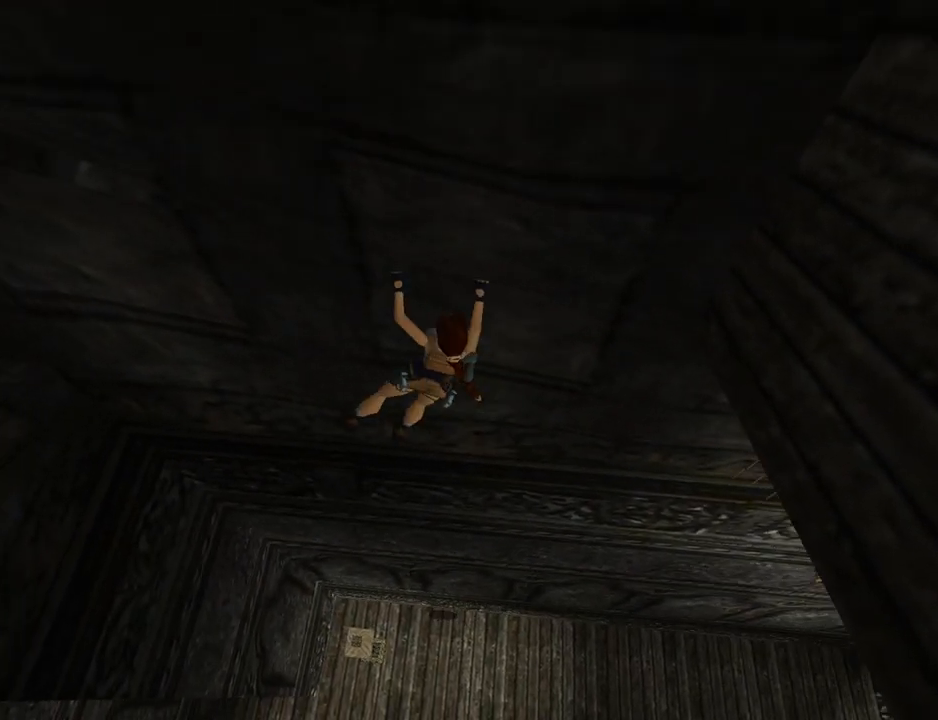
{"buttons": ["CROSS", "DPAD_LEFT"], "left_stick": "center", "events": []}
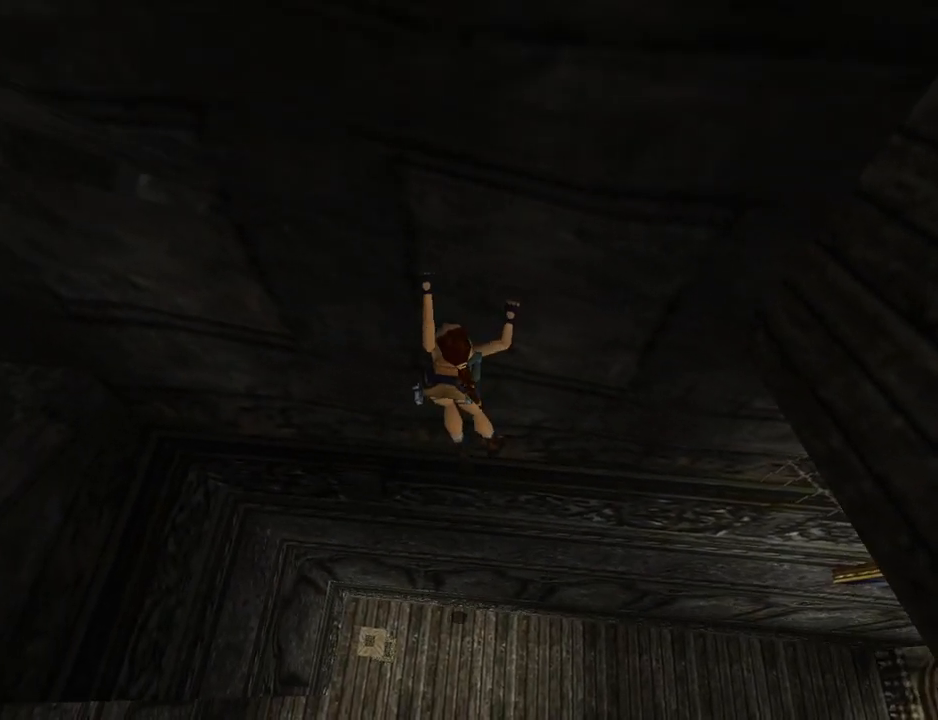
{"buttons": ["CROSS", "DPAD_LEFT"], "left_stick": "center", "events": []}
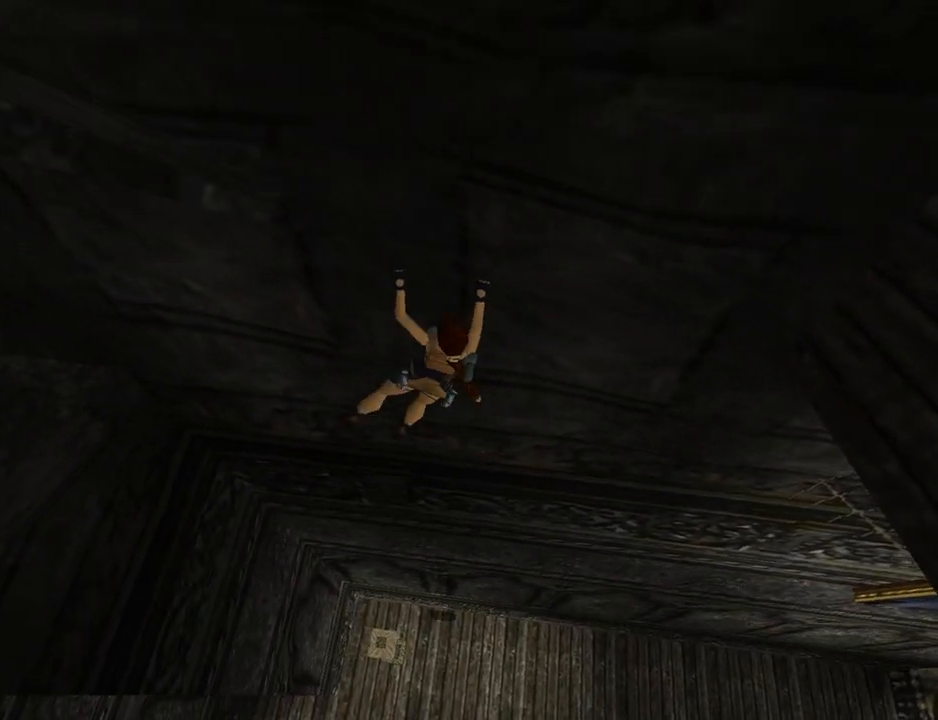
{"buttons": ["CROSS", "DPAD_LEFT"], "left_stick": "center", "events": []}